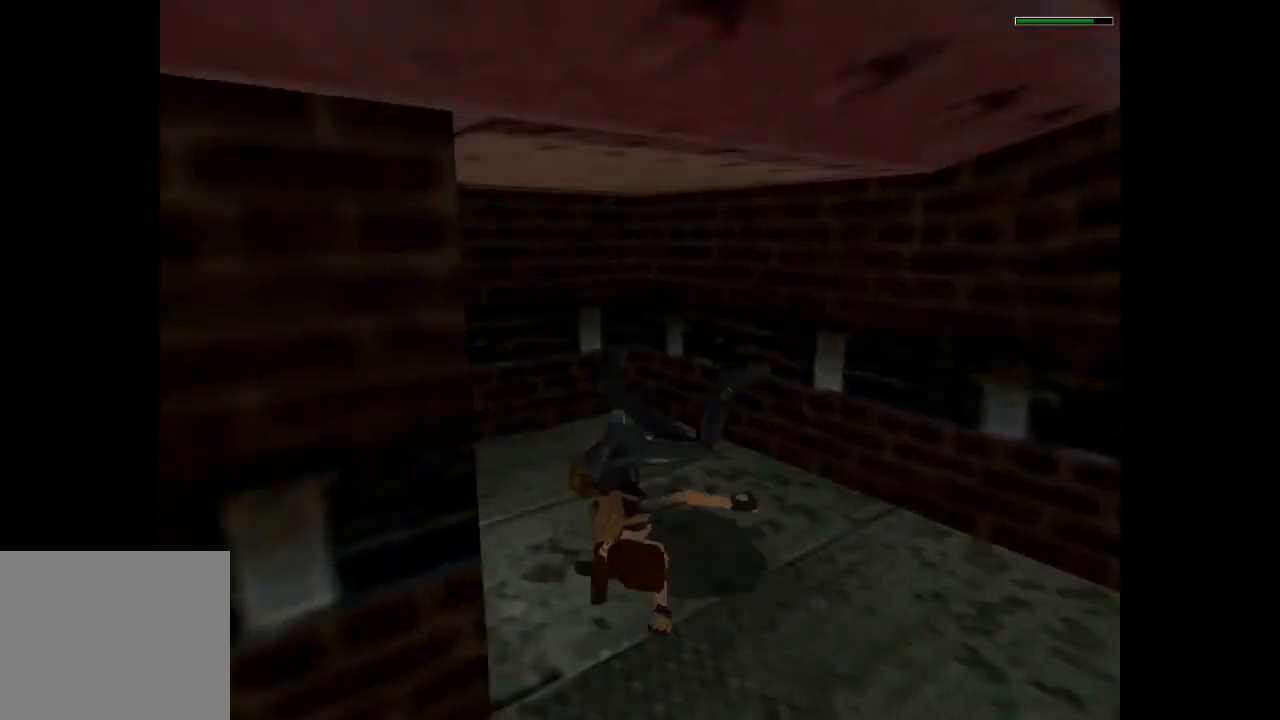
Gameplay with a controller (PlayStation layout); each line is a JSON object with the inputs held at the frame after it. "button_events" lists button changes between this image and that frame as [ms after this image, input, new state], when the widget could be followed in between (sticks are given only as held states). Not read: L3 R3 right_stick.
{"buttons": ["CROSS"], "left_stick": "center", "button_events": []}
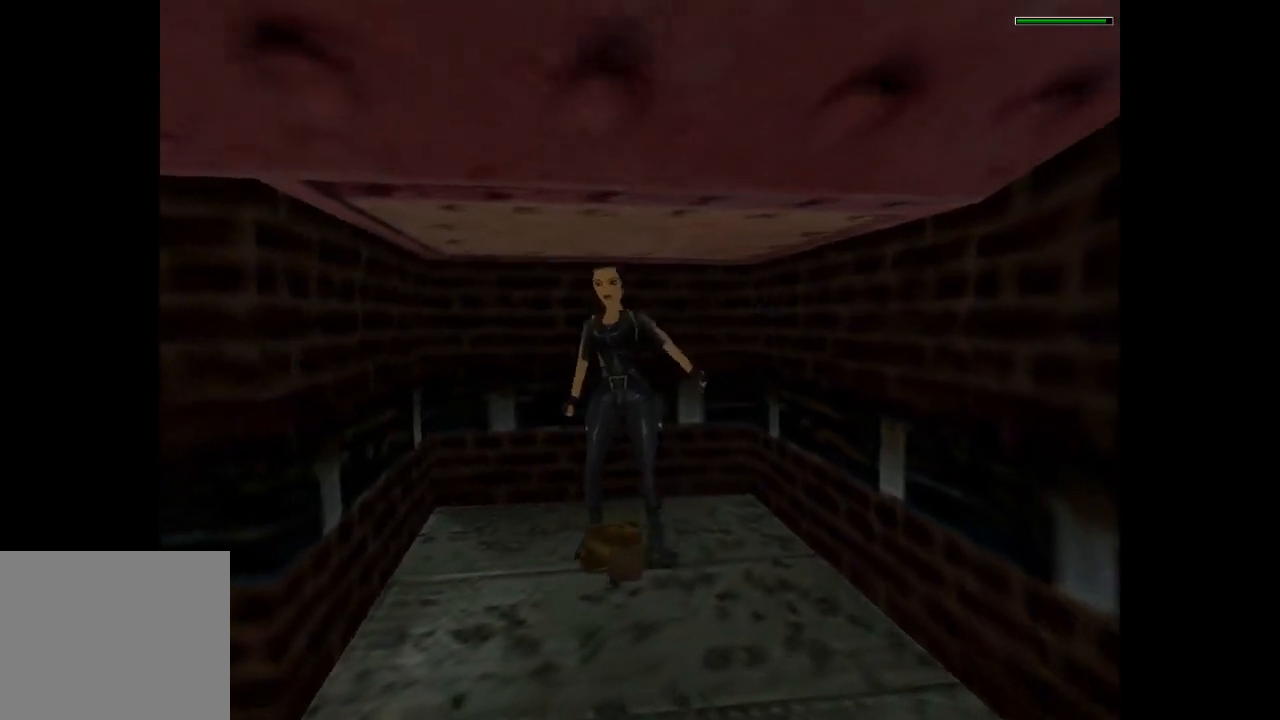
{"buttons": [], "left_stick": "center", "button_events": [[467, "CROSS", "up"]]}
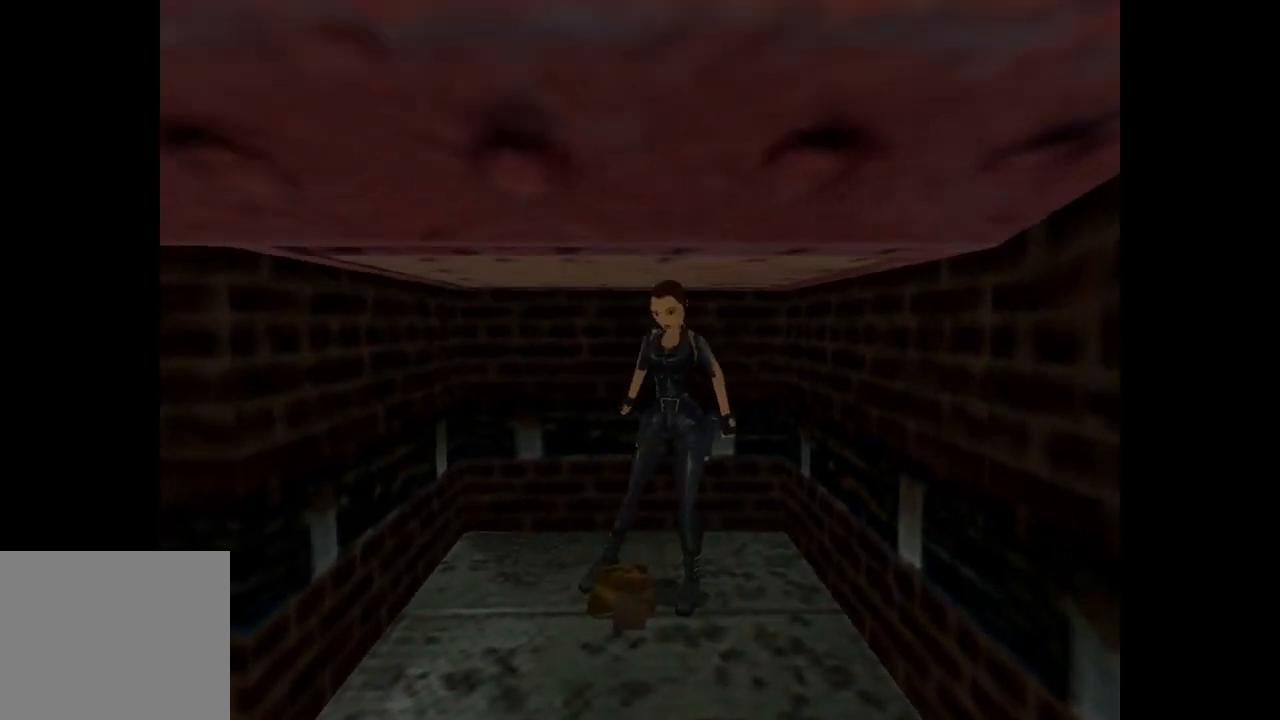
{"buttons": ["DPAD_UP"], "left_stick": "center", "button_events": [[33, "DPAD_UP", "down"]]}
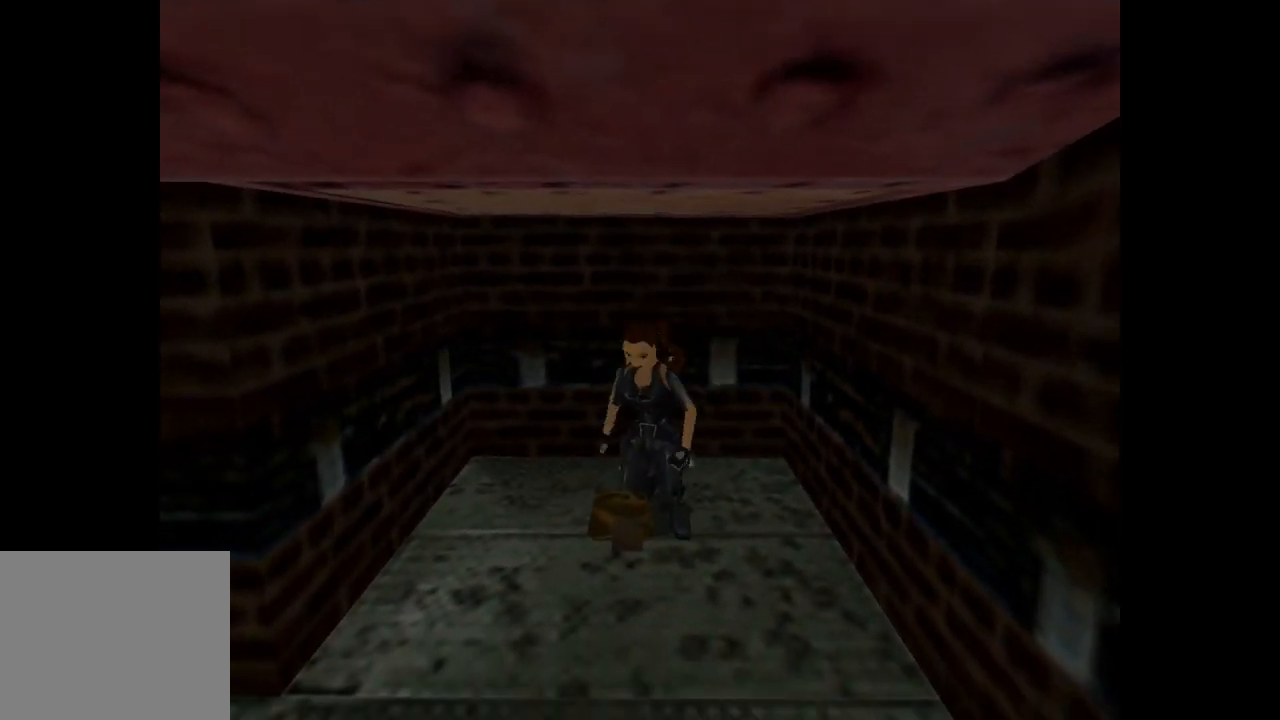
{"buttons": ["DPAD_UP"], "left_stick": "center", "button_events": []}
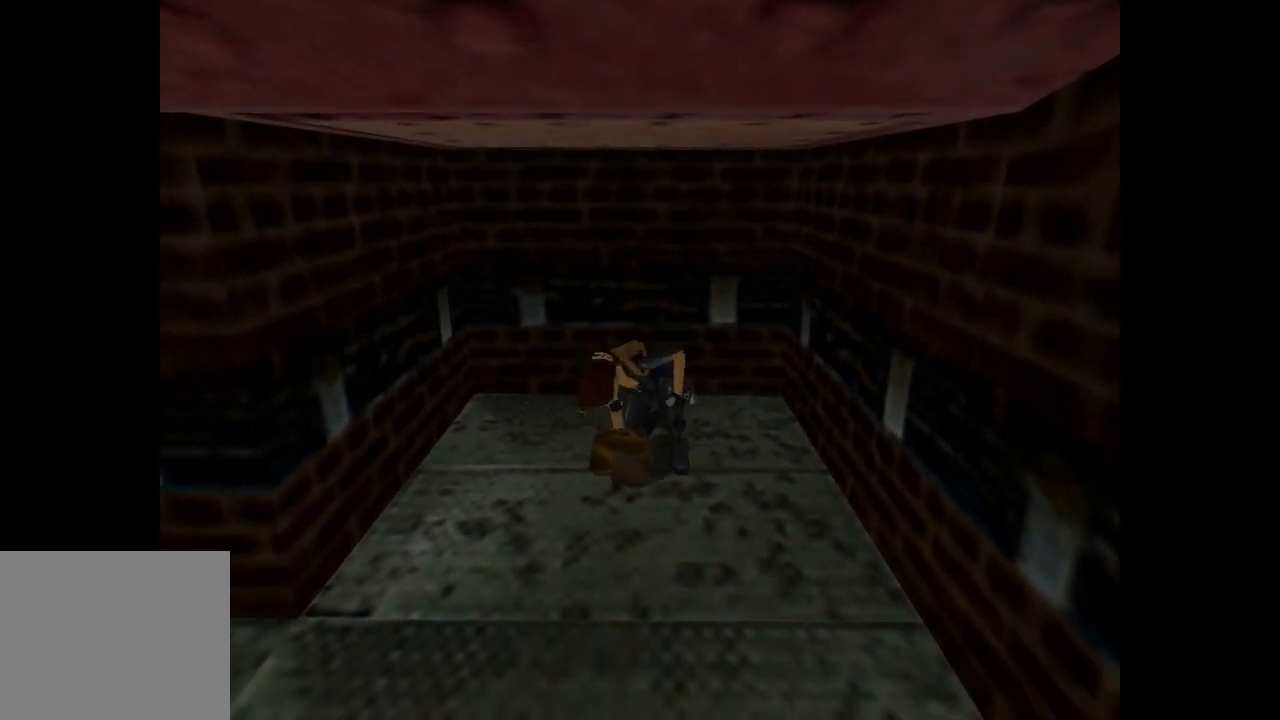
{"buttons": ["DPAD_UP"], "left_stick": "center", "button_events": []}
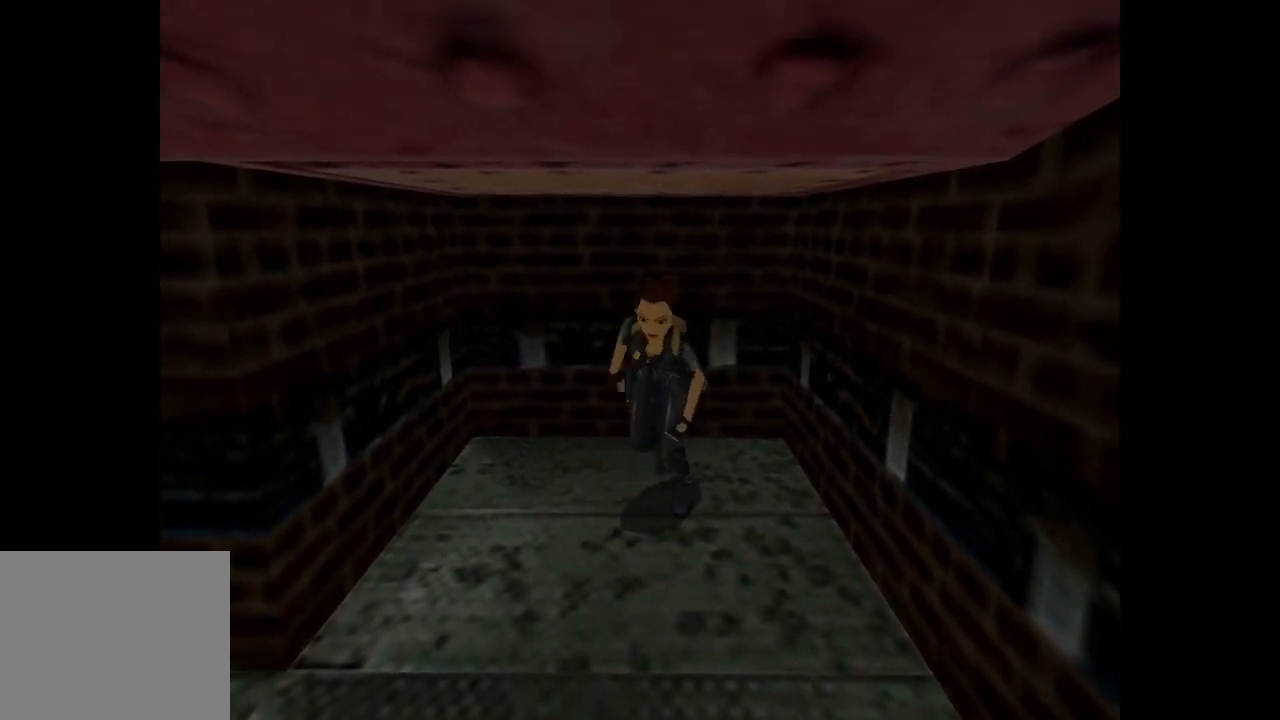
{"buttons": ["DPAD_UP"], "left_stick": "center", "button_events": []}
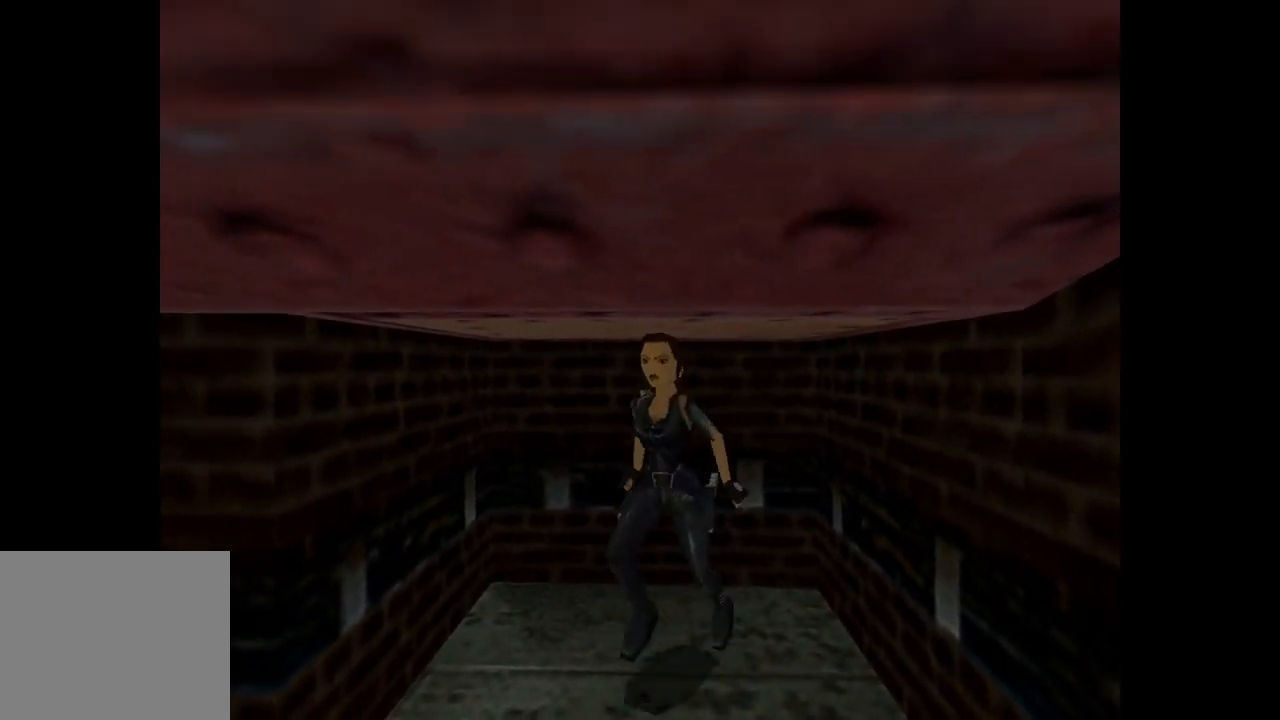
{"buttons": ["TRIANGLE", "DPAD_UP", "DPAD_RIGHT"], "left_stick": "center", "button_events": [[167, "TRIANGLE", "down"], [200, "DPAD_RIGHT", "down"]]}
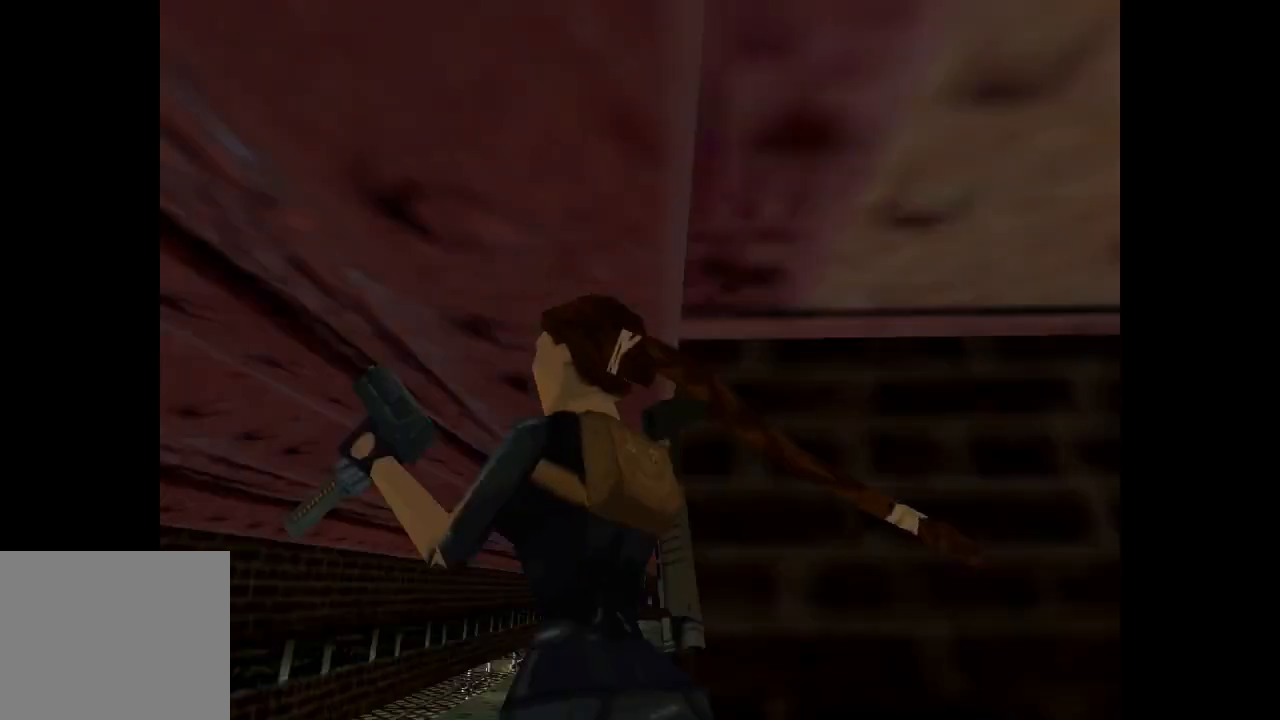
{"buttons": ["R2", "DPAD_UP"], "left_stick": "center", "button_events": [[200, "TRIANGLE", "up"], [367, "R2", "down"], [433, "DPAD_RIGHT", "up"]]}
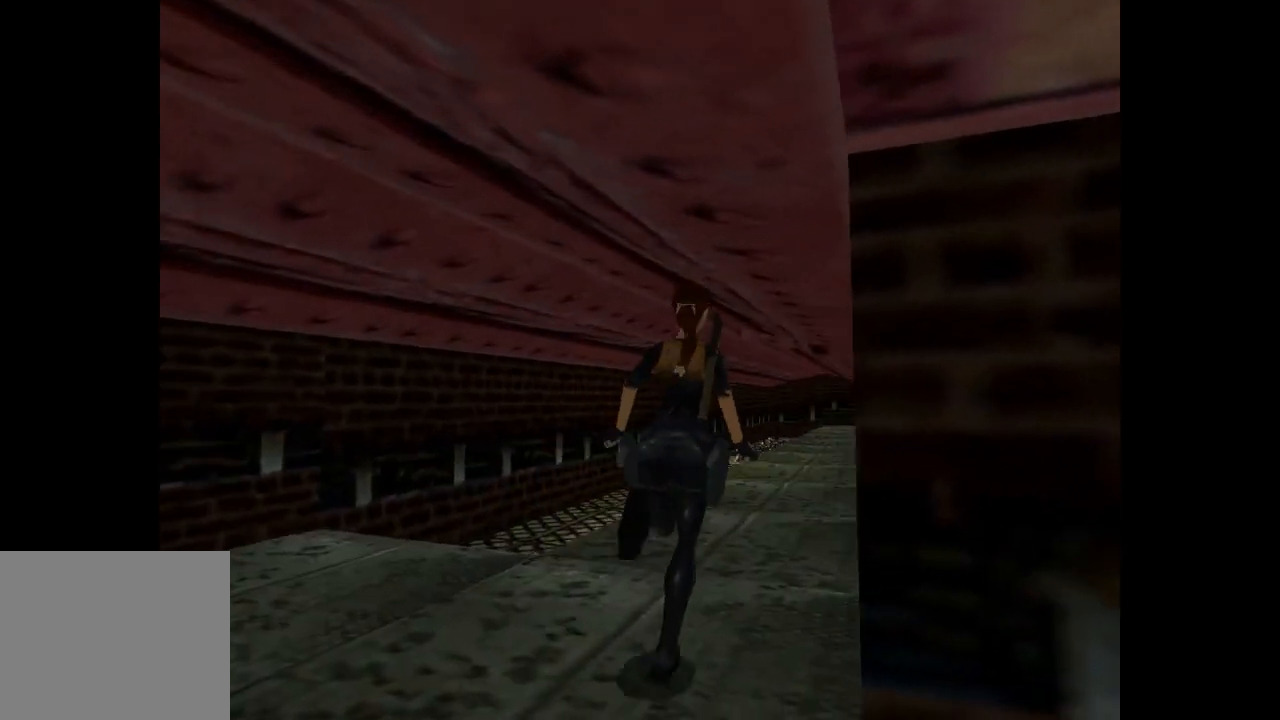
{"buttons": ["R2", "DPAD_UP", "DPAD_RIGHT"], "left_stick": "center", "button_events": [[467, "DPAD_RIGHT", "down"]]}
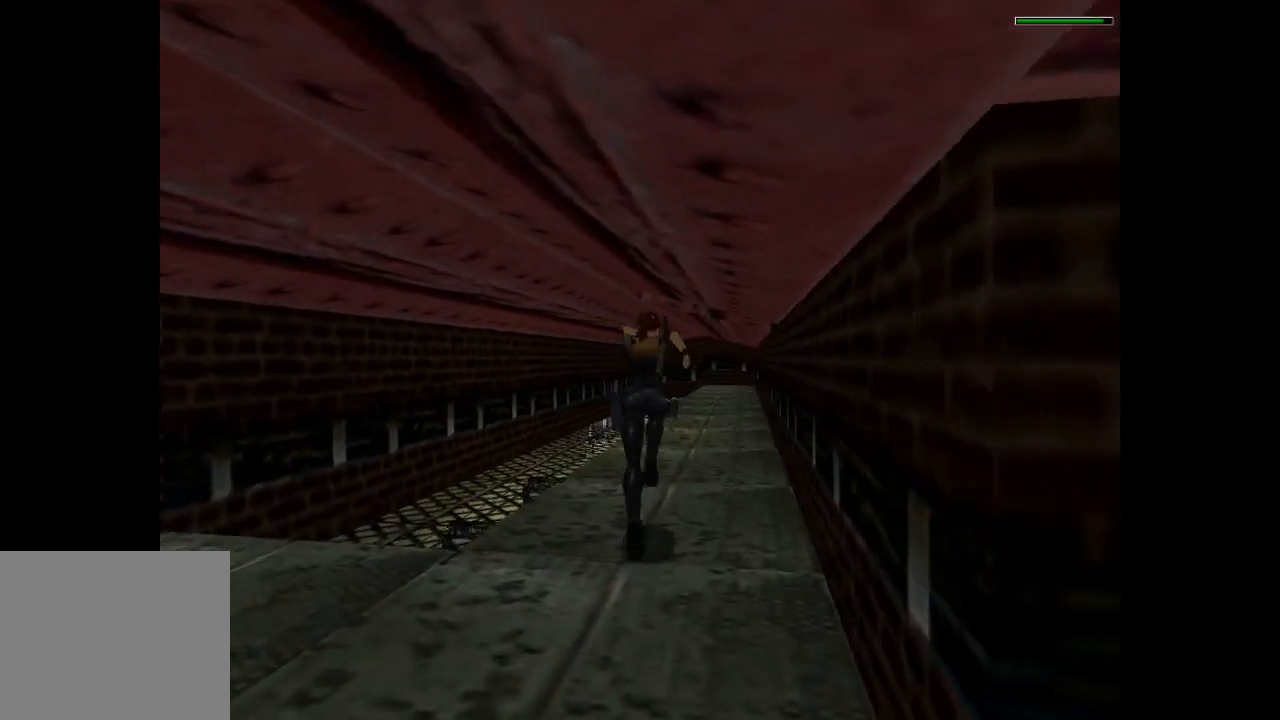
{"buttons": ["R2", "DPAD_UP"], "left_stick": "center", "button_events": [[200, "DPAD_RIGHT", "up"]]}
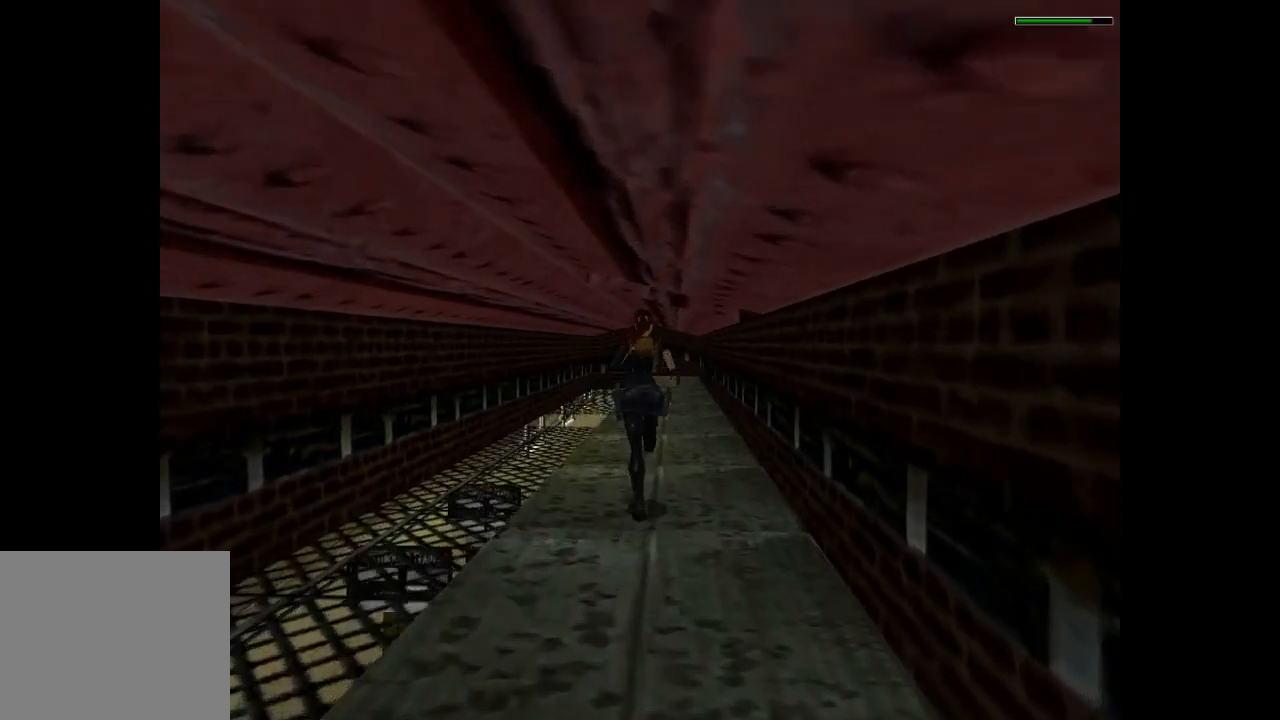
{"buttons": ["R2", "DPAD_UP", "DPAD_LEFT"], "left_stick": "center", "button_events": [[367, "DPAD_LEFT", "down"]]}
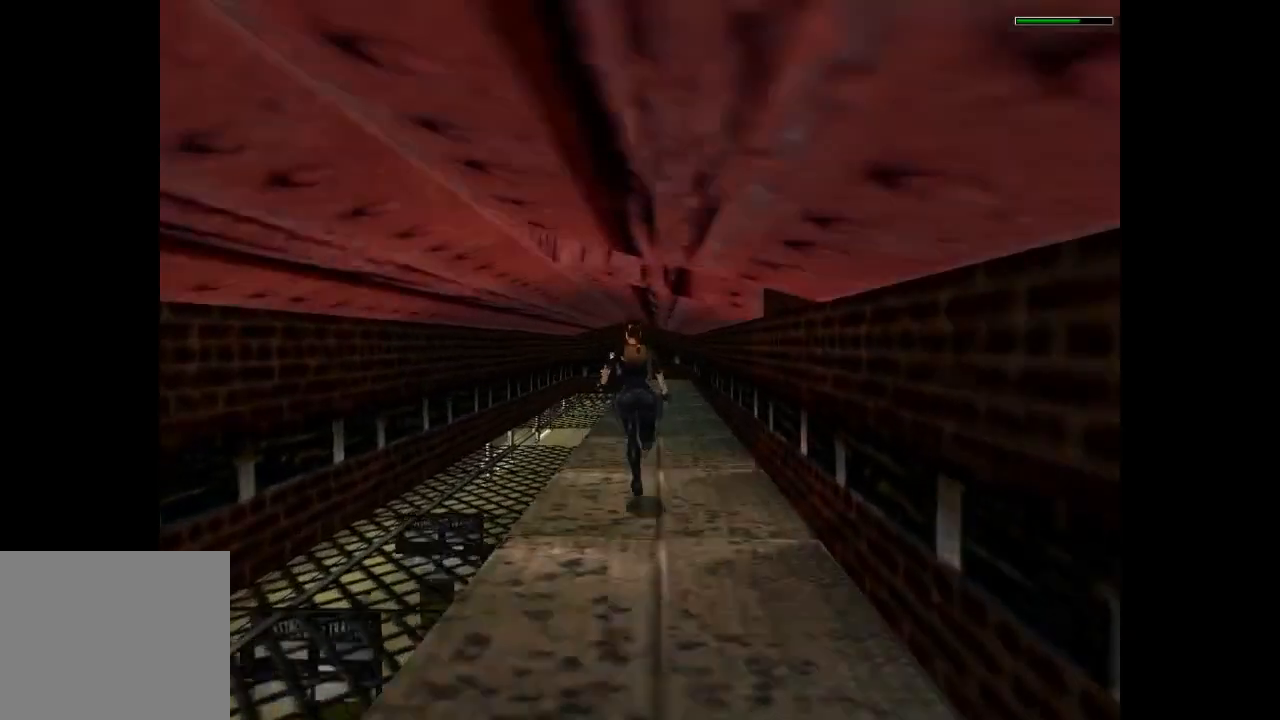
{"buttons": ["DPAD_UP"], "left_stick": "center", "button_events": [[66, "DPAD_LEFT", "up"], [467, "R2", "up"]]}
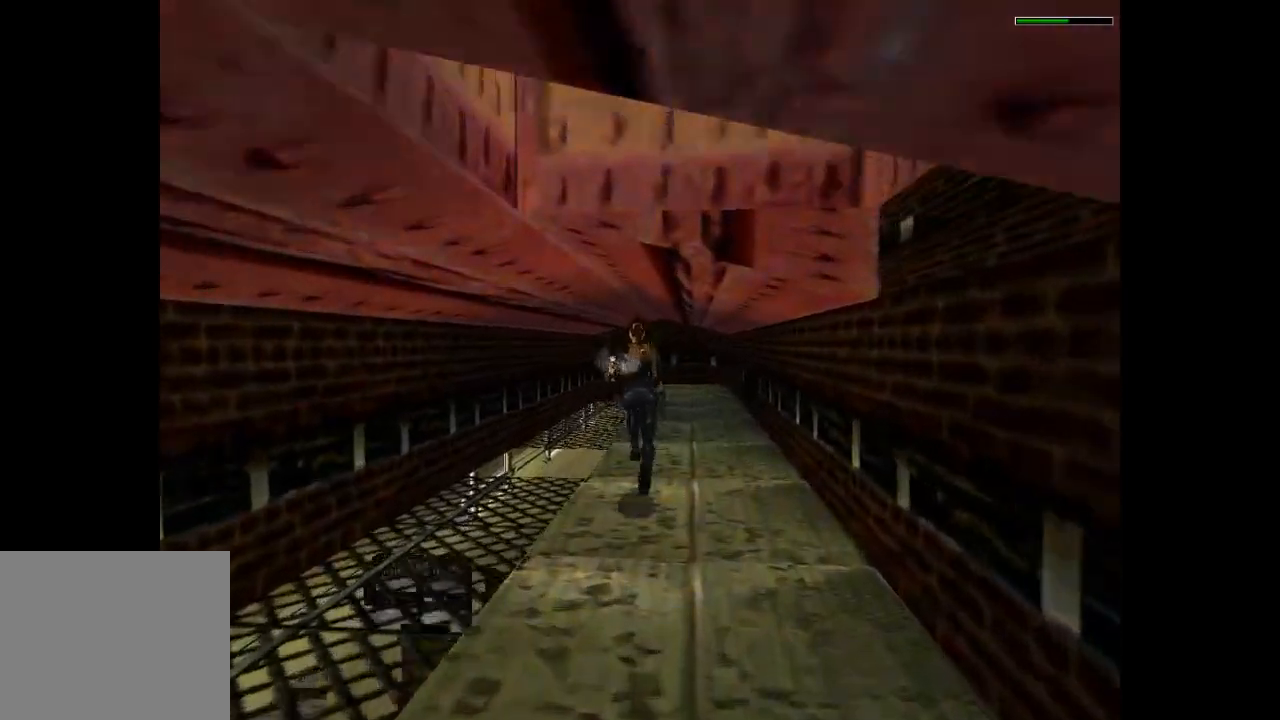
{"buttons": ["DPAD_LEFT"], "left_stick": "center", "button_events": [[234, "DPAD_LEFT", "down"], [501, "DPAD_UP", "up"]]}
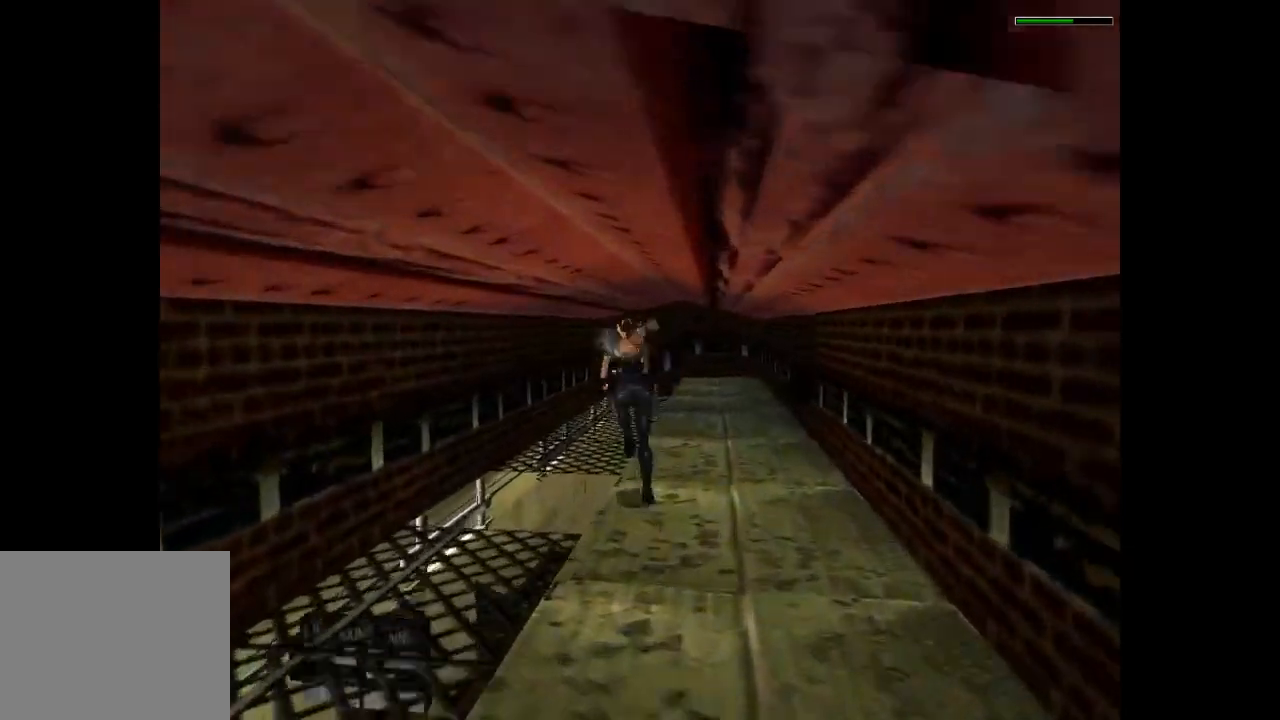
{"buttons": ["DPAD_LEFT"], "left_stick": "center", "button_events": []}
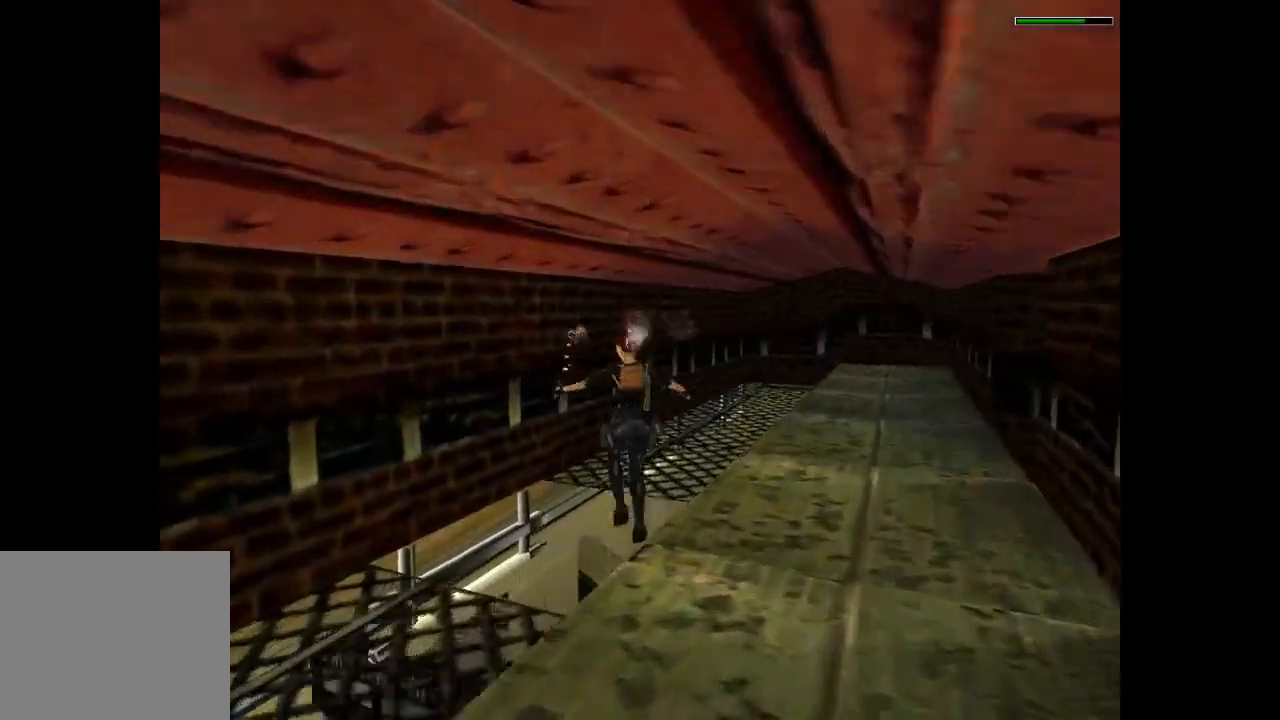
{"buttons": [], "left_stick": "center", "button_events": [[467, "DPAD_LEFT", "up"]]}
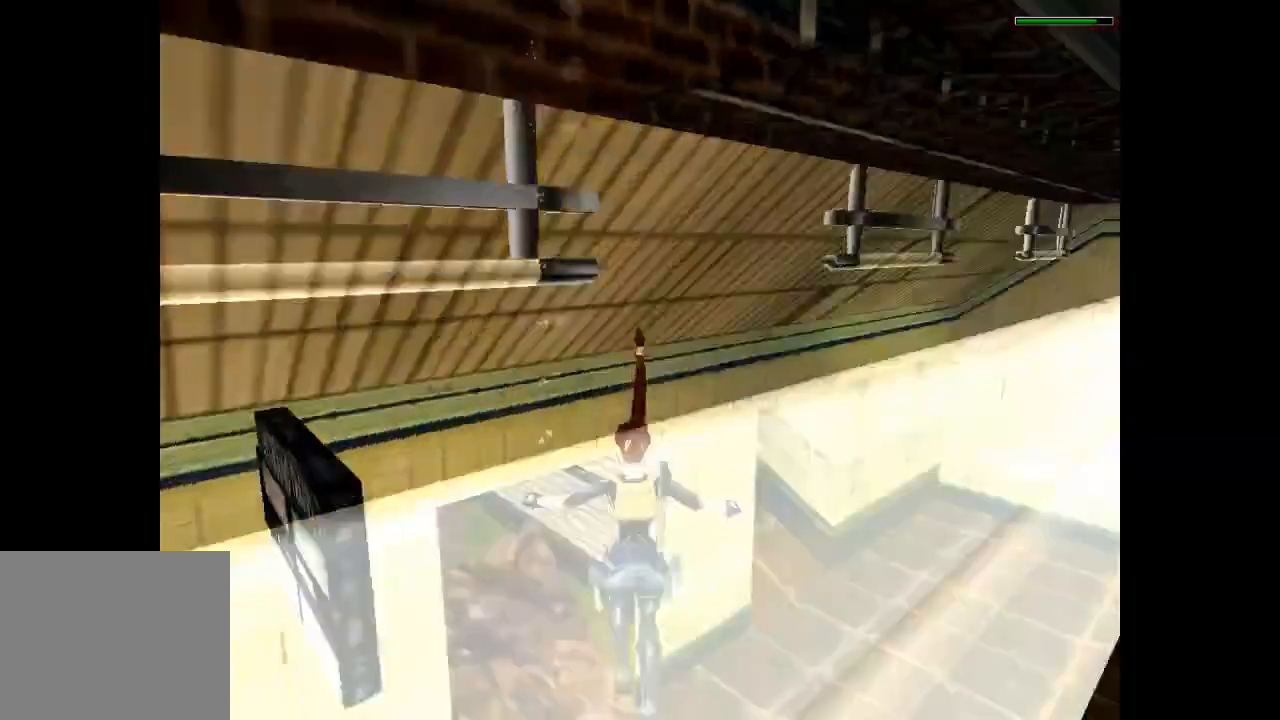
{"buttons": ["DPAD_UP", "DPAD_LEFT"], "left_stick": "center", "button_events": [[100, "DPAD_LEFT", "down"], [100, "DPAD_UP", "down"]]}
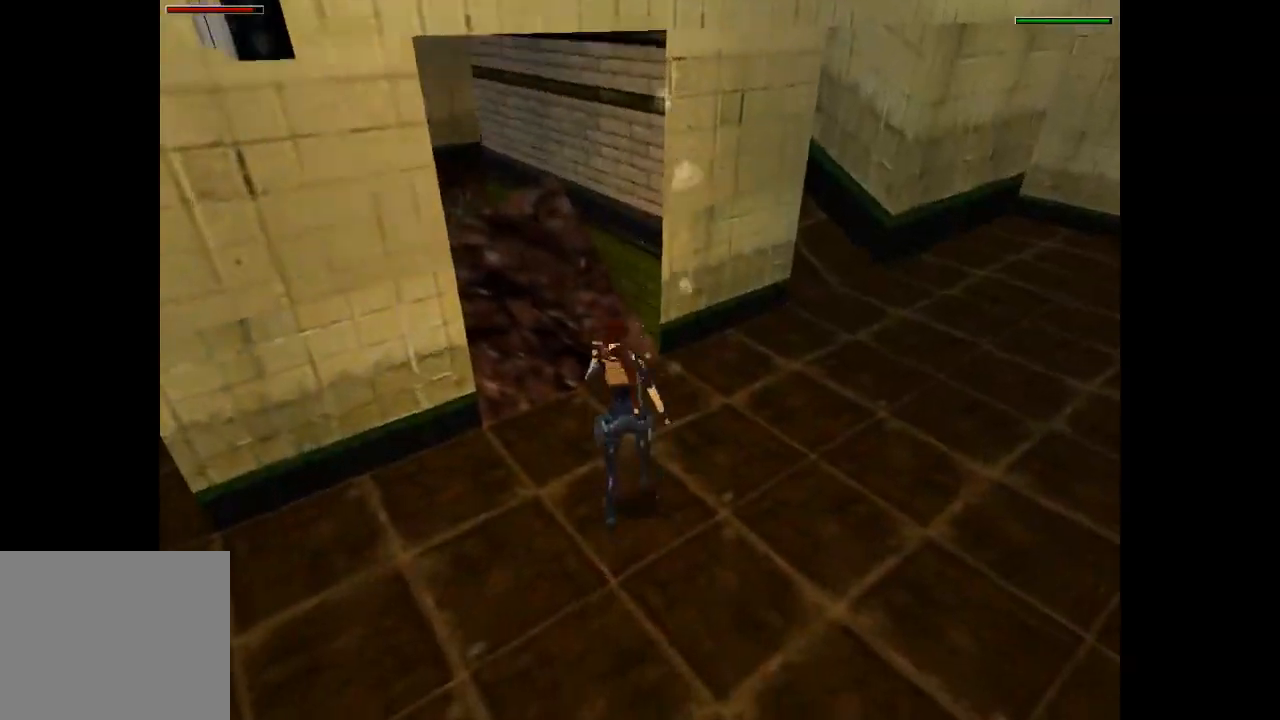
{"buttons": ["SQUARE", "DPAD_UP"], "left_stick": "center", "button_events": [[367, "SQUARE", "down"], [400, "DPAD_LEFT", "up"]]}
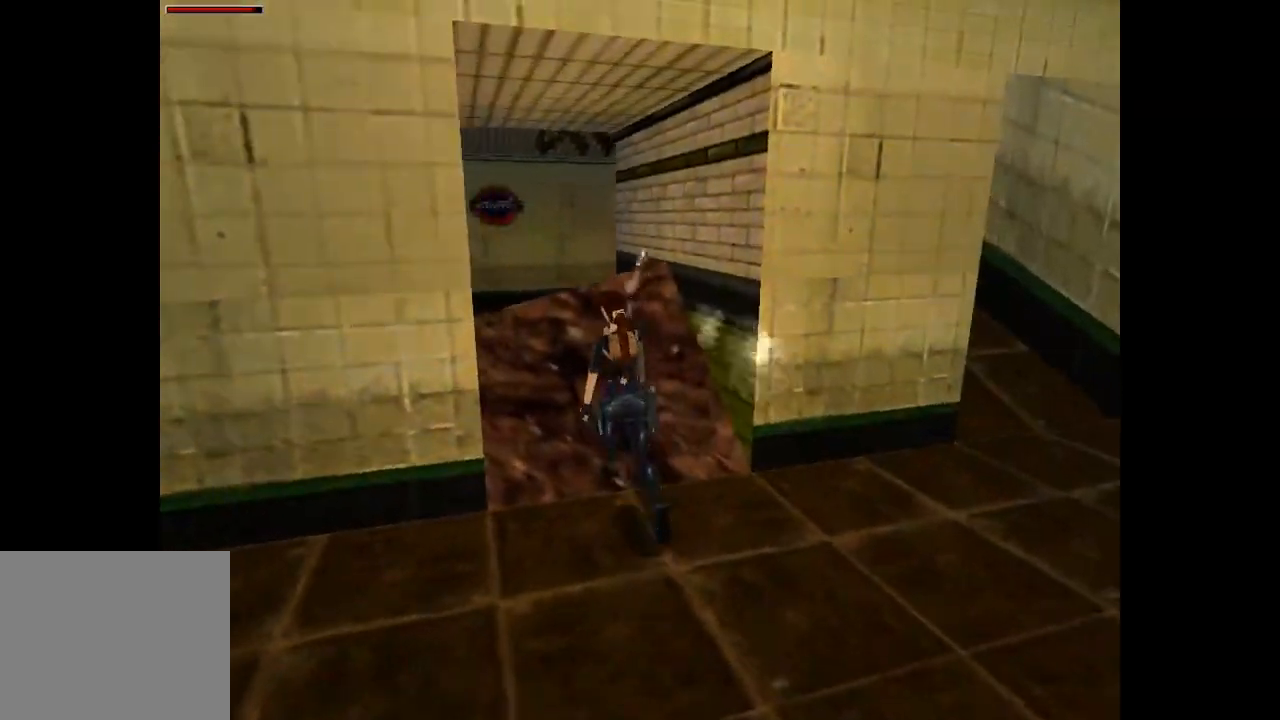
{"buttons": ["TRIANGLE", "DPAD_UP", "DPAD_RIGHT"], "left_stick": "center", "button_events": [[333, "DPAD_RIGHT", "down"], [333, "SQUARE", "up"], [333, "TRIANGLE", "down"]]}
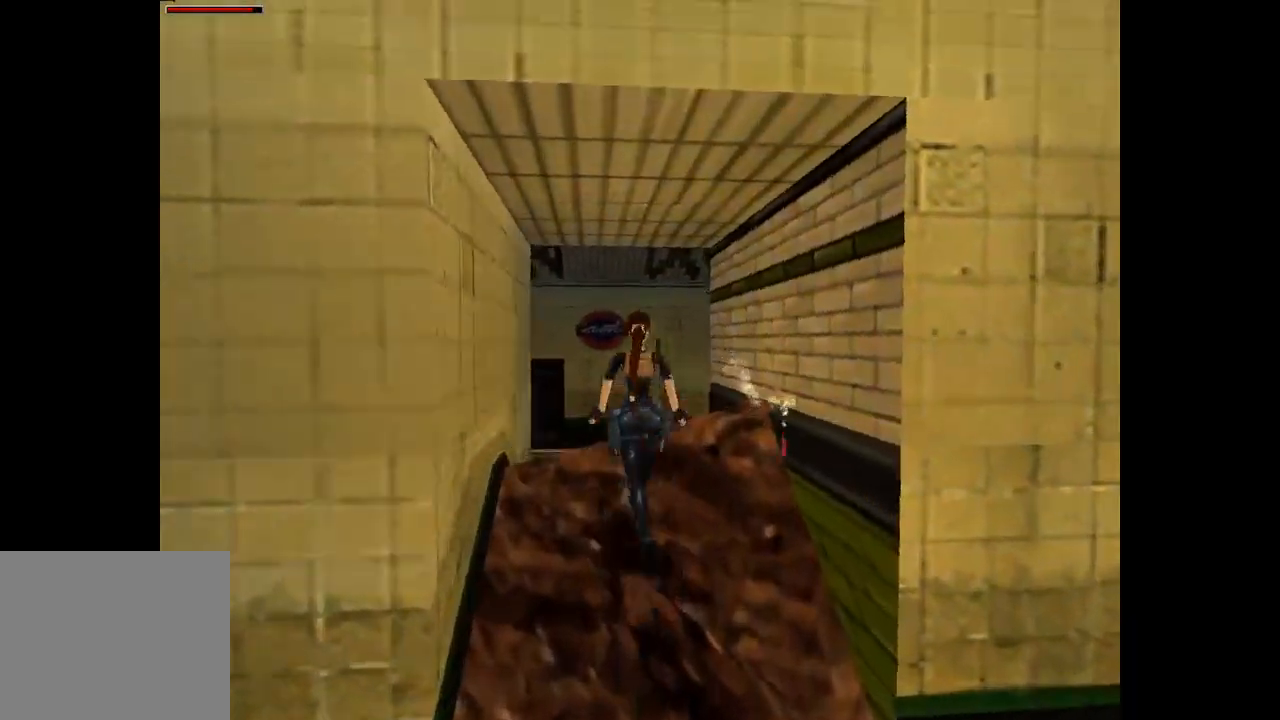
{"buttons": ["CROSS", "DPAD_UP", "DPAD_RIGHT"], "left_stick": "center", "button_events": [[134, "TRIANGLE", "up"], [367, "CROSS", "down"]]}
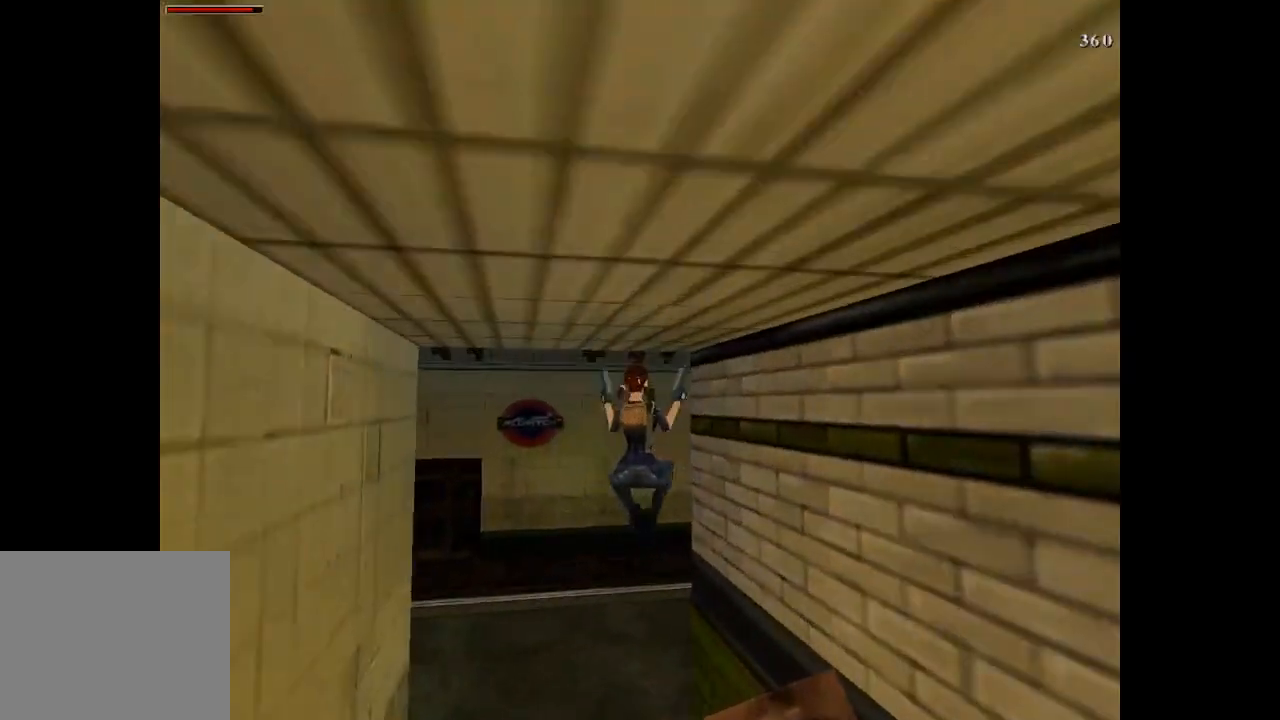
{"buttons": ["CROSS", "DPAD_UP", "DPAD_RIGHT"], "left_stick": "center", "button_events": []}
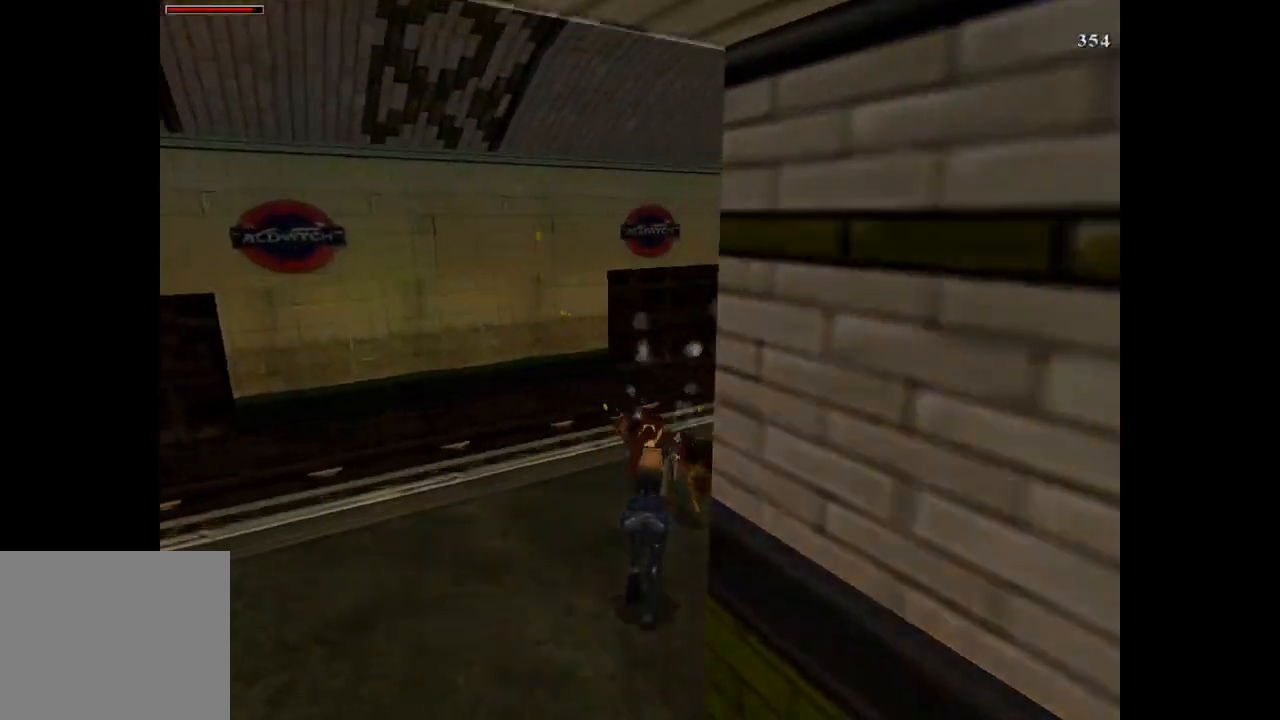
{"buttons": ["CROSS", "CIRCLE"], "left_stick": "center", "button_events": [[334, "CIRCLE", "down"], [400, "DPAD_RIGHT", "up"], [434, "DPAD_UP", "up"]]}
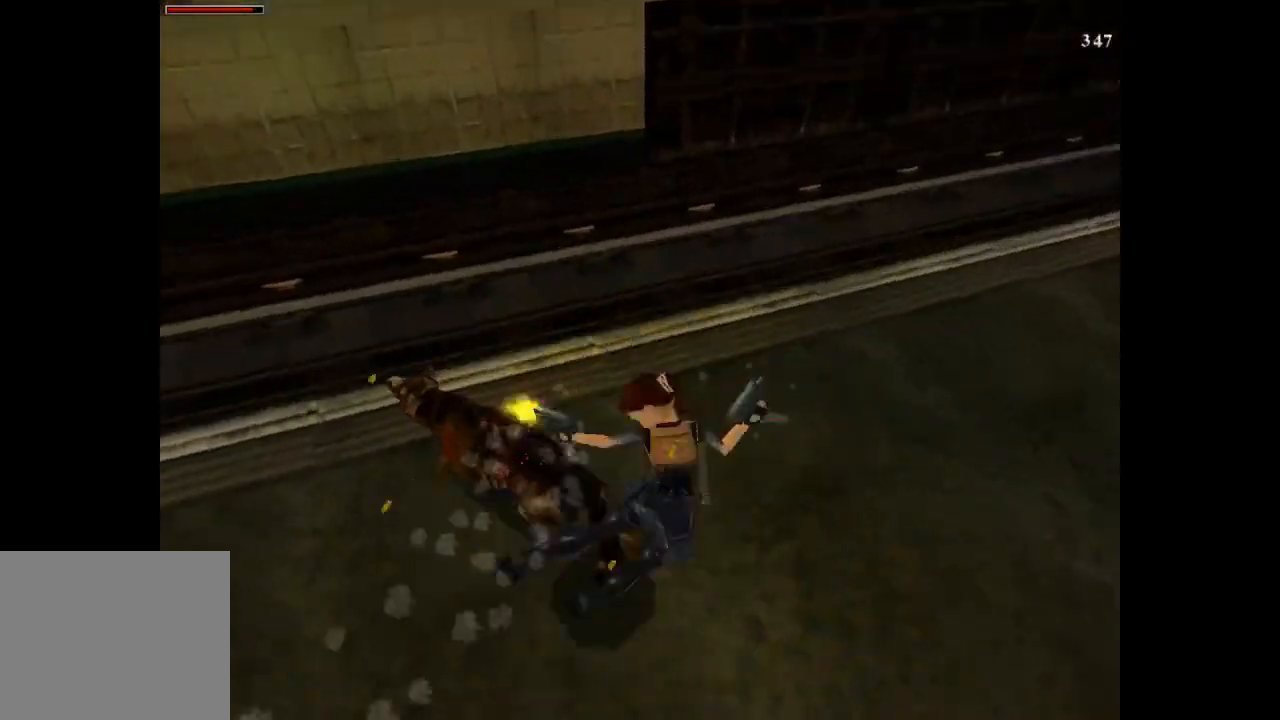
{"buttons": ["CROSS"], "left_stick": "center", "button_events": [[66, "CIRCLE", "up"]]}
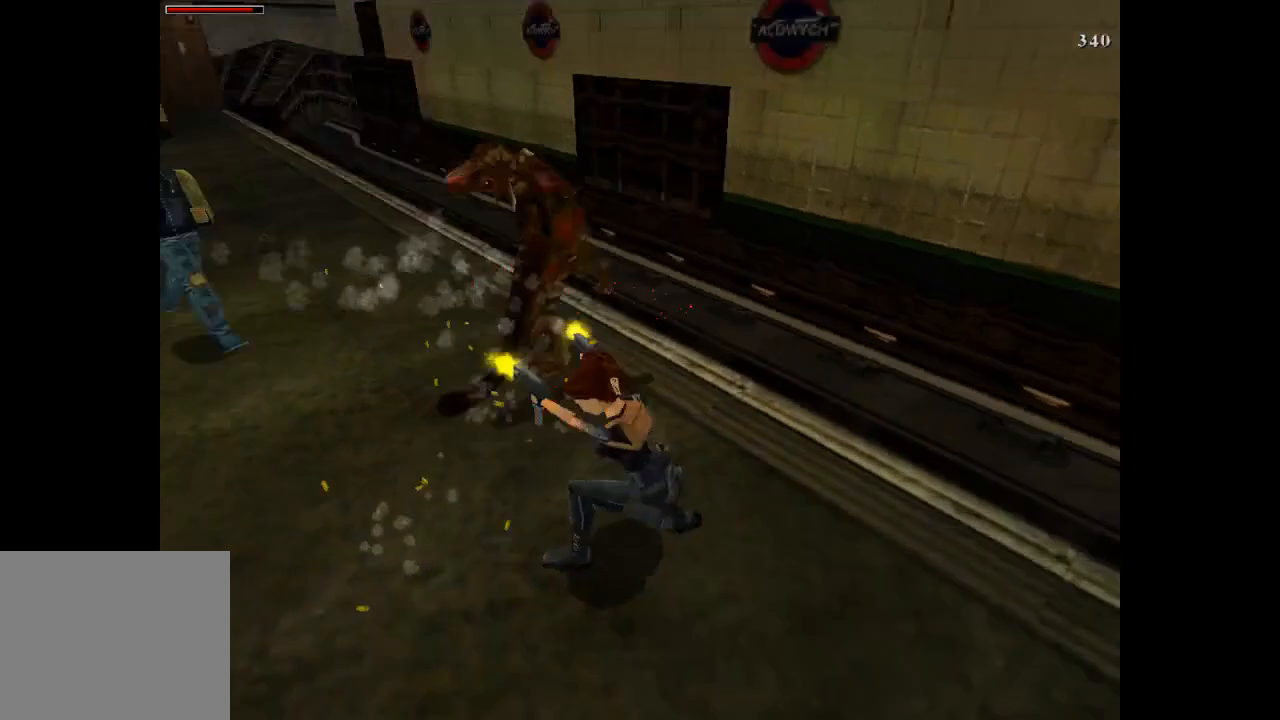
{"buttons": ["CROSS", "DPAD_DOWN"], "left_stick": "center", "button_events": [[33, "DPAD_DOWN", "down"], [200, "CROSS", "up"], [267, "CROSS", "down"]]}
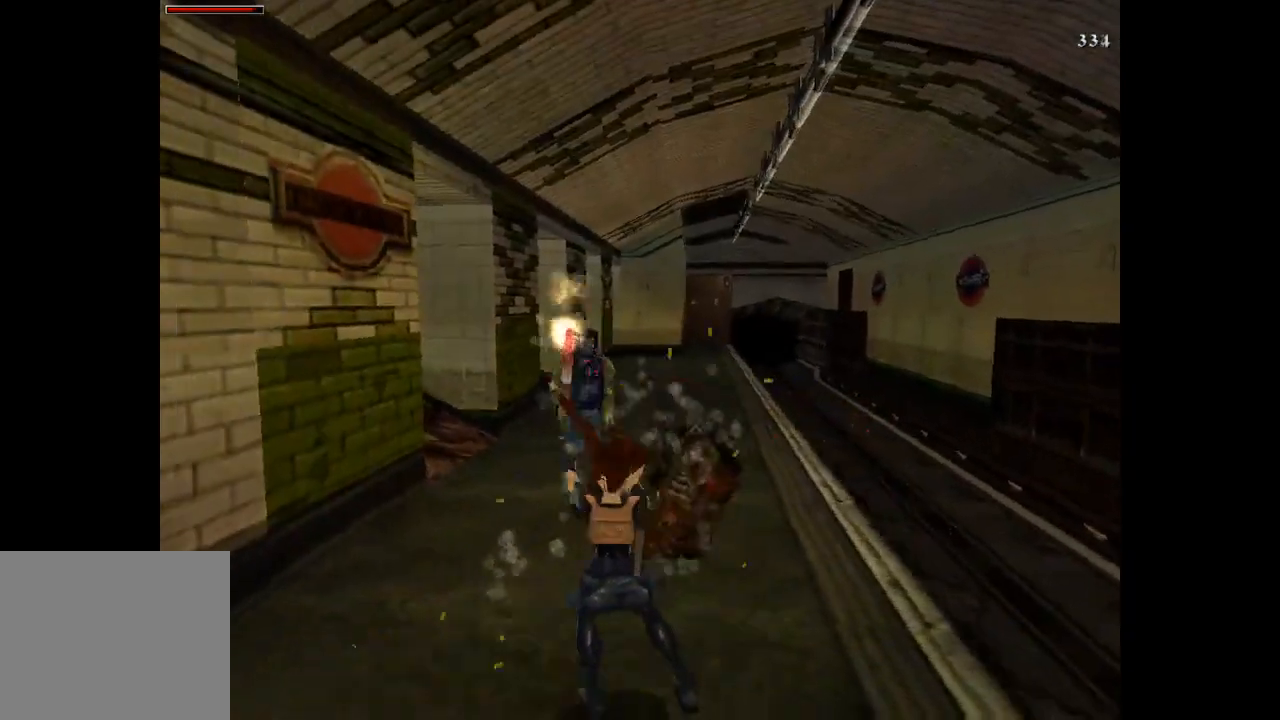
{"buttons": ["CROSS", "DPAD_LEFT"], "left_stick": "center", "button_events": [[267, "DPAD_DOWN", "up"], [333, "DPAD_LEFT", "down"]]}
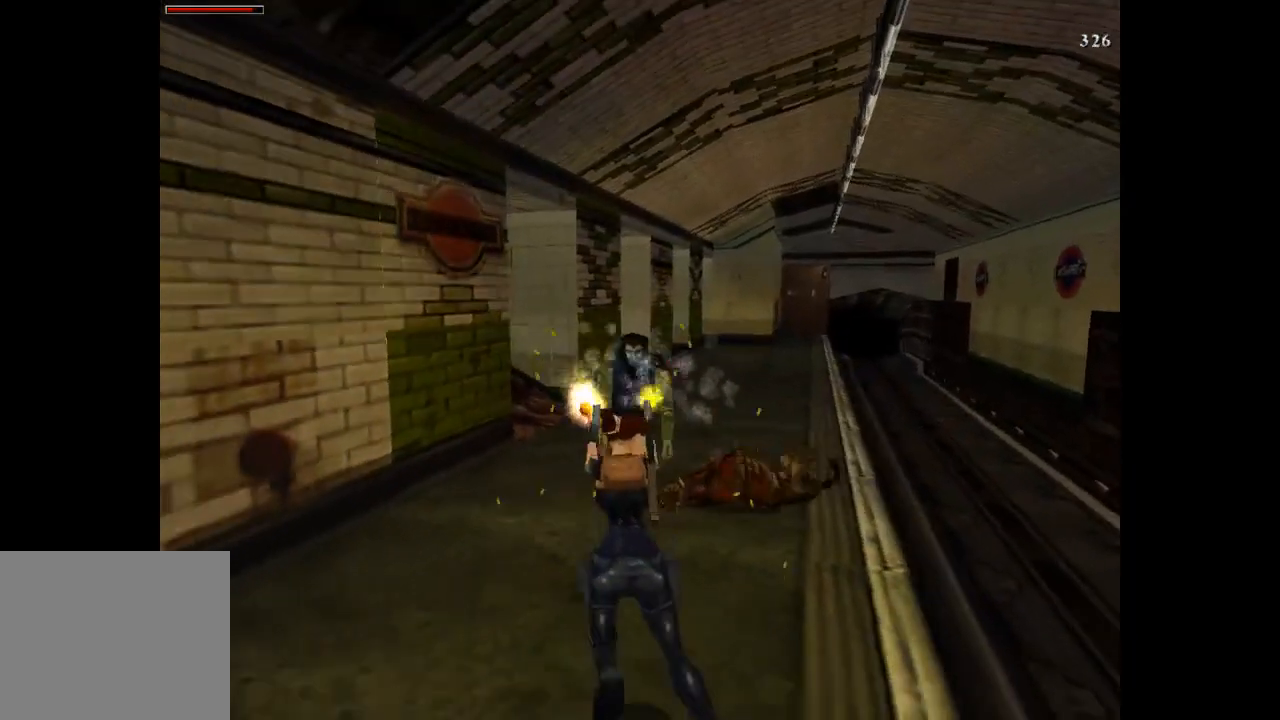
{"buttons": ["CROSS", "DPAD_LEFT"], "left_stick": "center", "button_events": []}
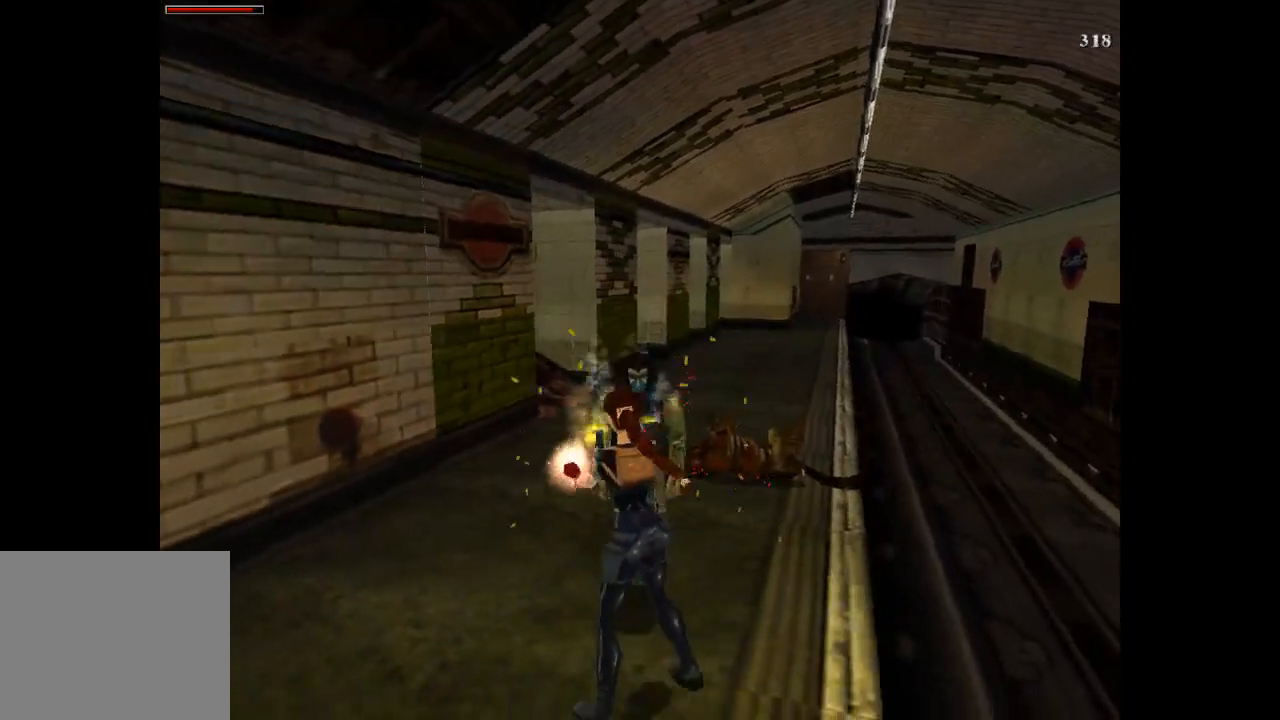
{"buttons": ["DPAD_UP"], "left_stick": "center", "button_events": [[267, "CROSS", "up"], [267, "TRIANGLE", "down"], [434, "DPAD_UP", "down"], [434, "TRIANGLE", "up"], [501, "DPAD_LEFT", "up"]]}
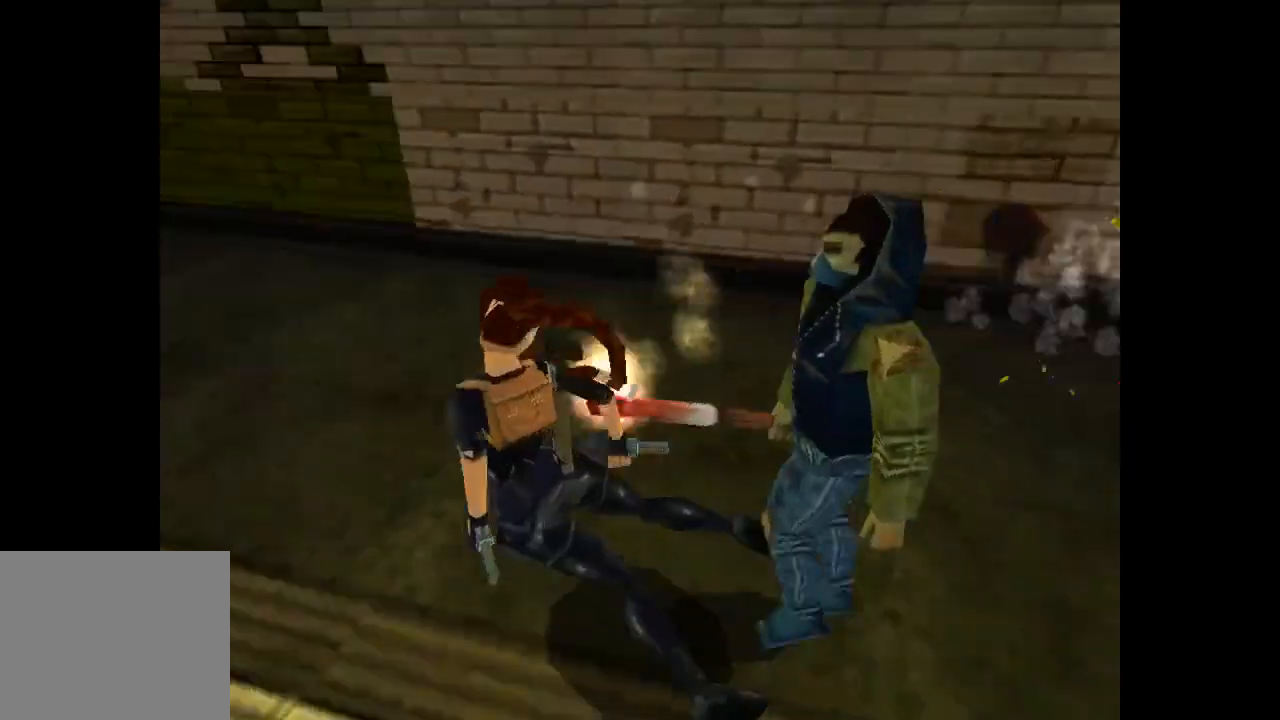
{"buttons": ["R2", "DPAD_UP"], "left_stick": "center", "button_events": [[367, "R2", "down"]]}
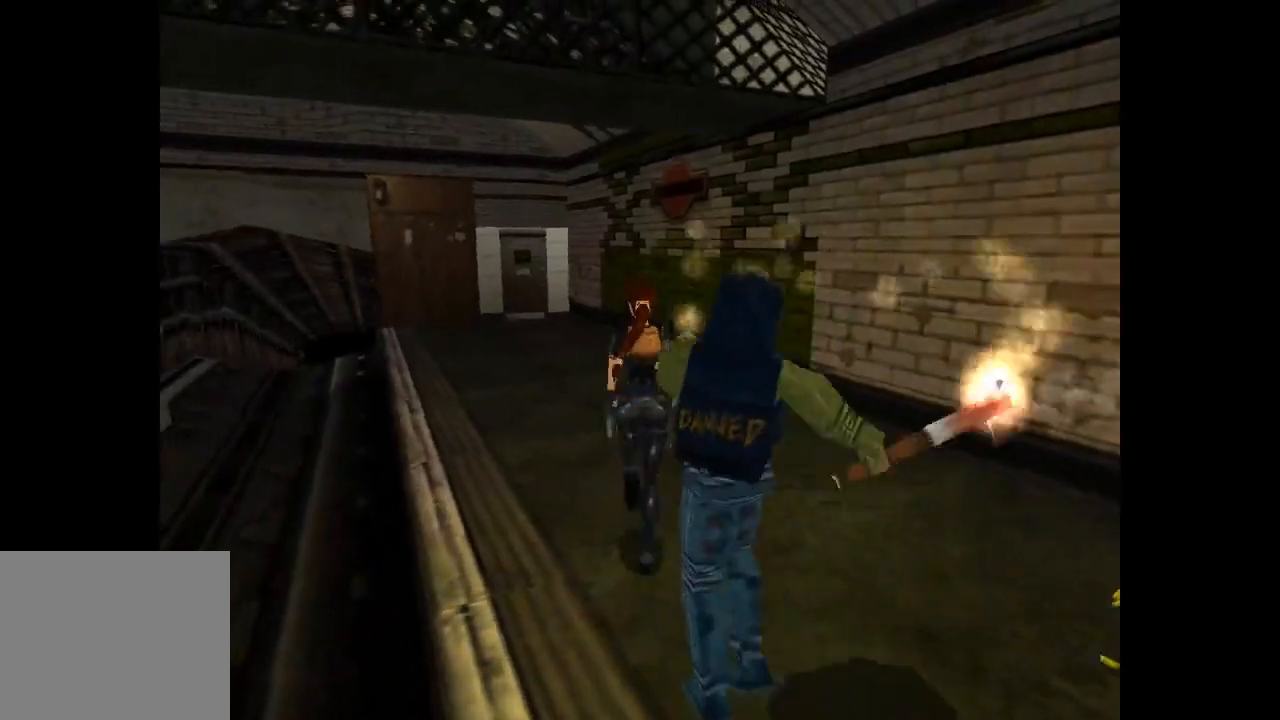
{"buttons": ["R2", "DPAD_UP", "DPAD_LEFT"], "left_stick": "center", "button_events": [[67, "DPAD_LEFT", "down"]]}
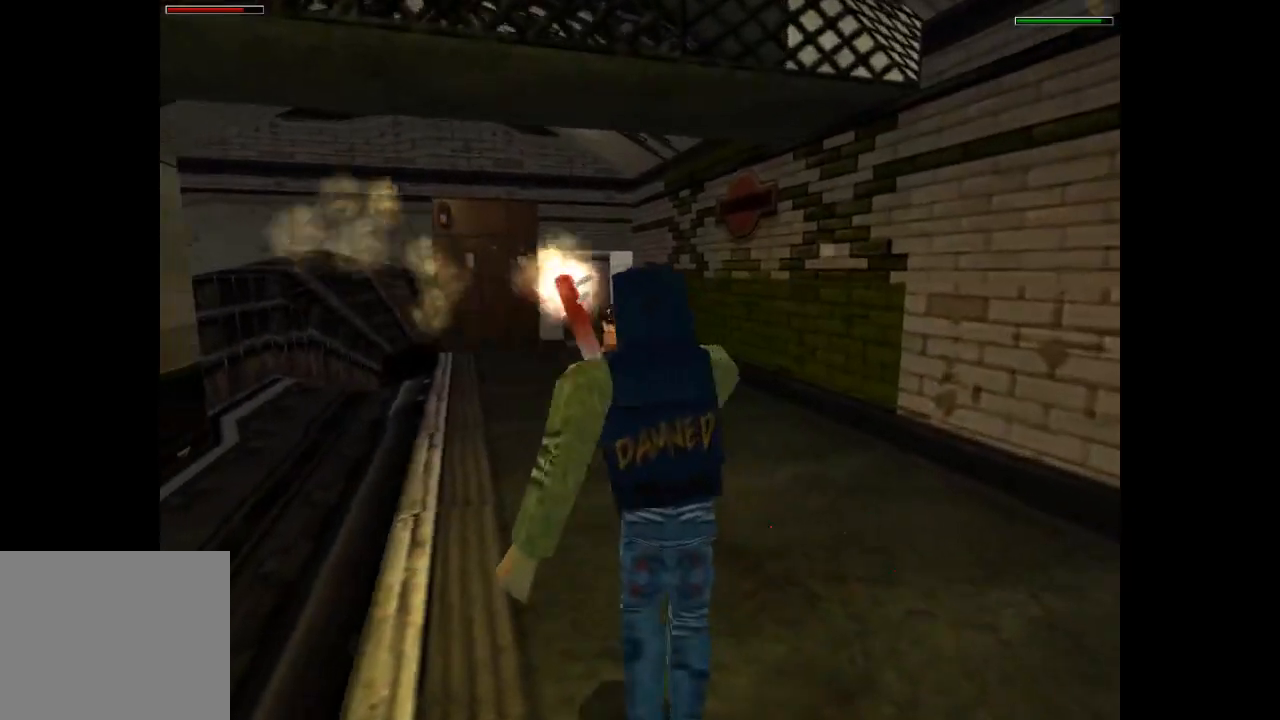
{"buttons": ["R2", "DPAD_UP", "DPAD_RIGHT"], "left_stick": "center", "button_events": [[167, "DPAD_LEFT", "up"], [433, "DPAD_RIGHT", "down"]]}
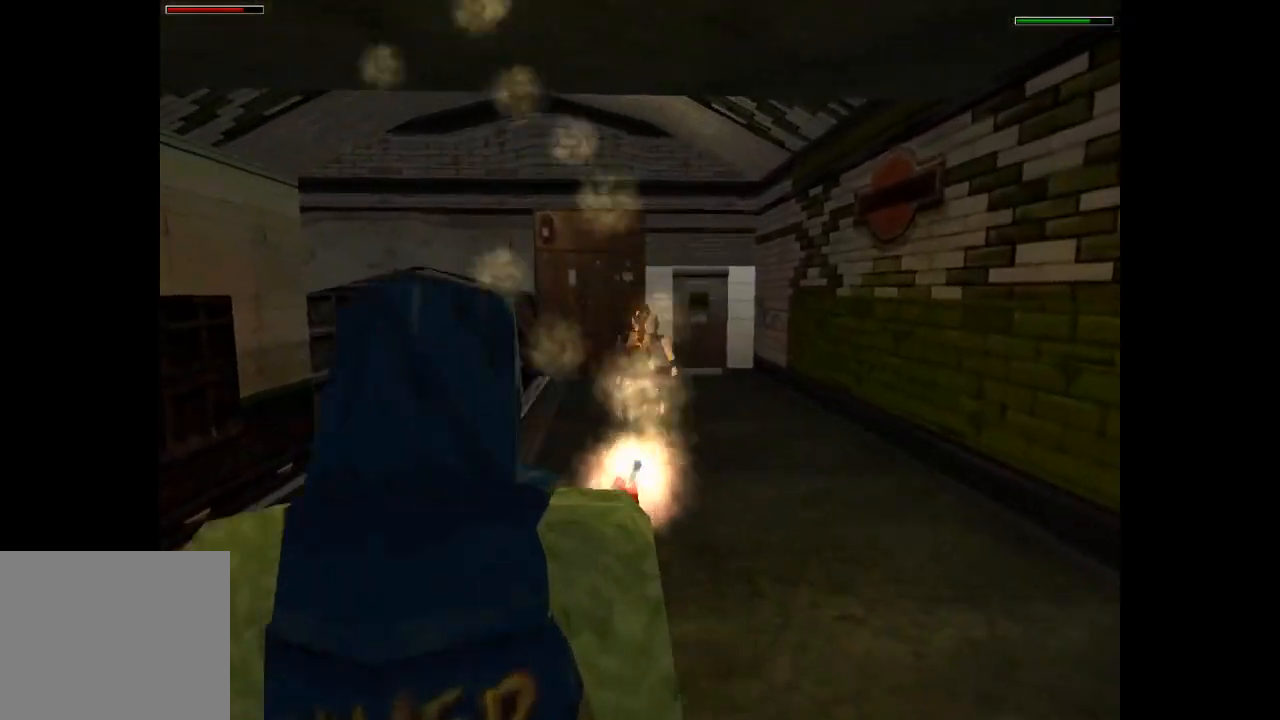
{"buttons": ["DPAD_UP"], "left_stick": "center", "button_events": [[367, "DPAD_RIGHT", "up"], [501, "R2", "up"]]}
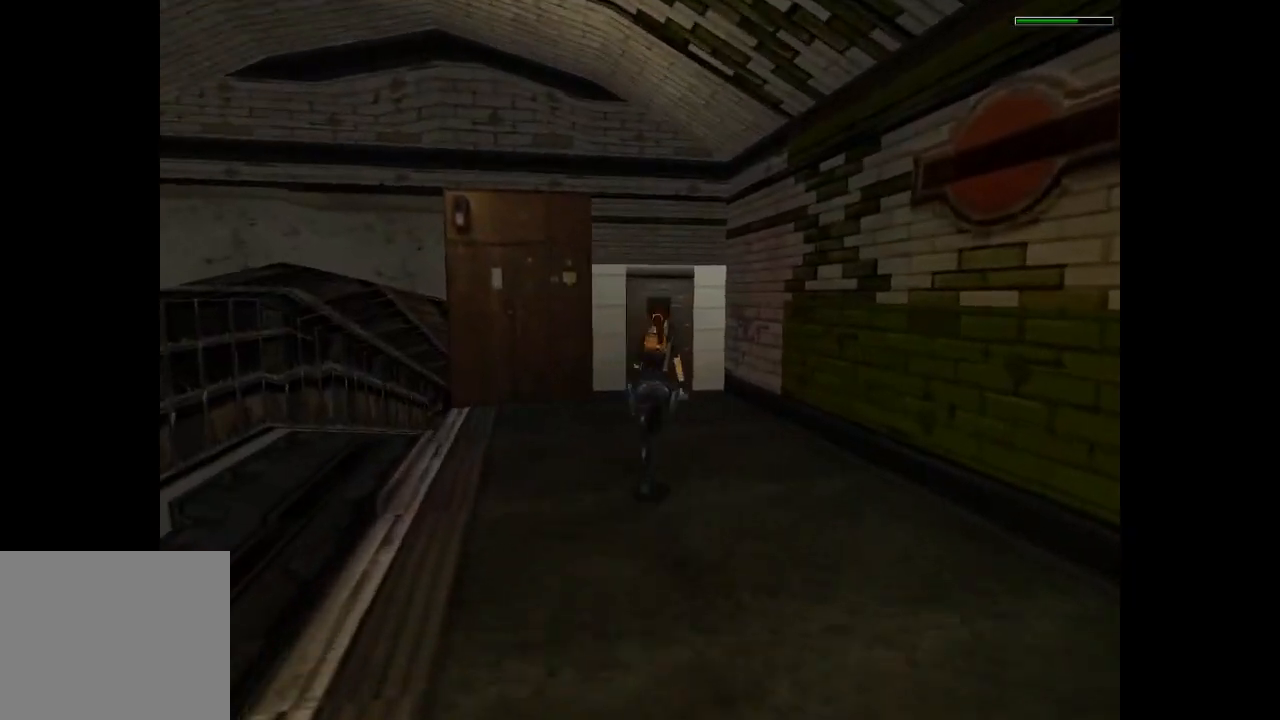
{"buttons": ["DPAD_UP", "DPAD_RIGHT"], "left_stick": "center", "button_events": [[333, "DPAD_RIGHT", "down"]]}